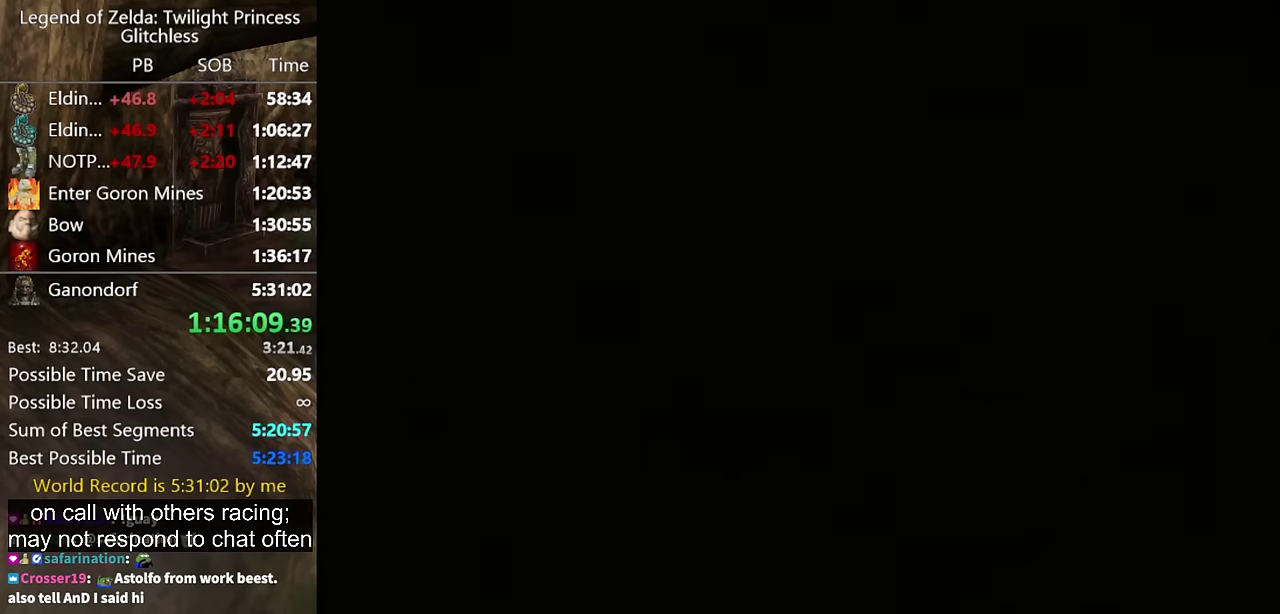
Gameplay with a controller (Nintendo layout); each line is a JSON object with the inputs held at the frame after it. "events" lists button and stick changes between this image and that frame as [ms after this image, input, new state], when the widget could be followed in between. Not read: L2 L3 R3.
{"buttons": [], "left_stick": "center", "right_stick": "center", "events": [[67, "START", "up"], [133, "START", "down"], [200, "START", "up"], [267, "START", "down"], [333, "START", "up"], [400, "START", "down"], [467, "START", "up"]]}
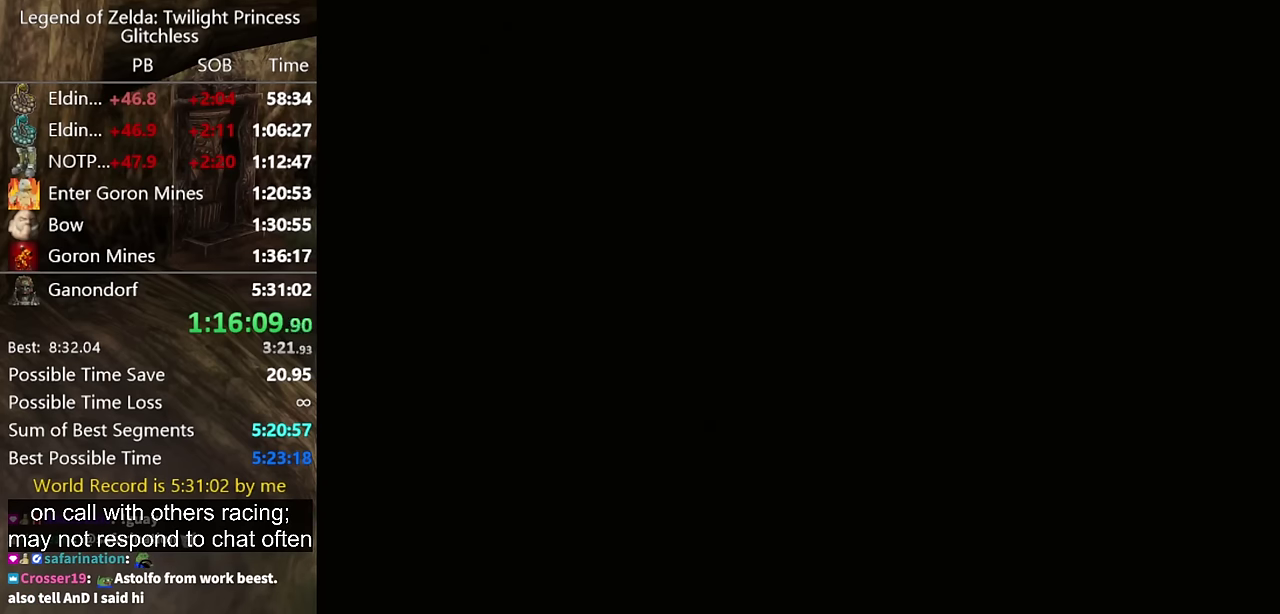
{"buttons": ["START"], "left_stick": "center", "right_stick": "center", "events": [[33, "START", "down"], [100, "START", "up"], [167, "START", "down"], [233, "START", "up"], [300, "START", "down"], [400, "START", "up"], [467, "START", "down"]]}
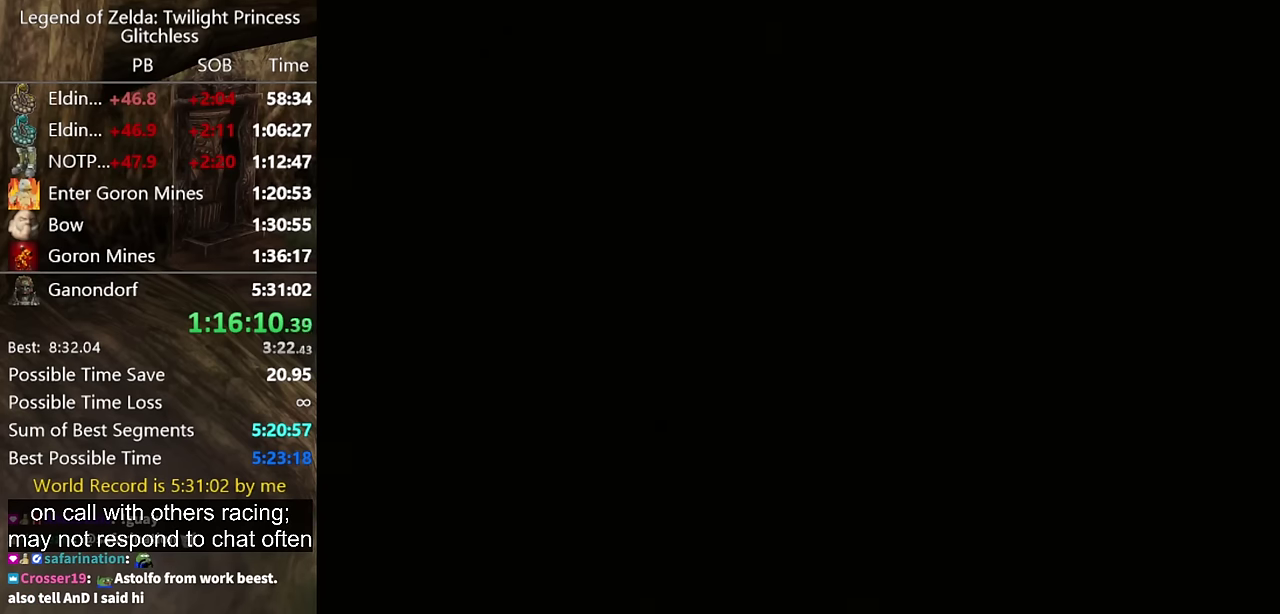
{"buttons": ["START"], "left_stick": "center", "right_stick": "center", "events": [[33, "START", "up"], [100, "START", "down"], [167, "START", "up"], [233, "START", "down"], [333, "START", "up"], [400, "START", "down"]]}
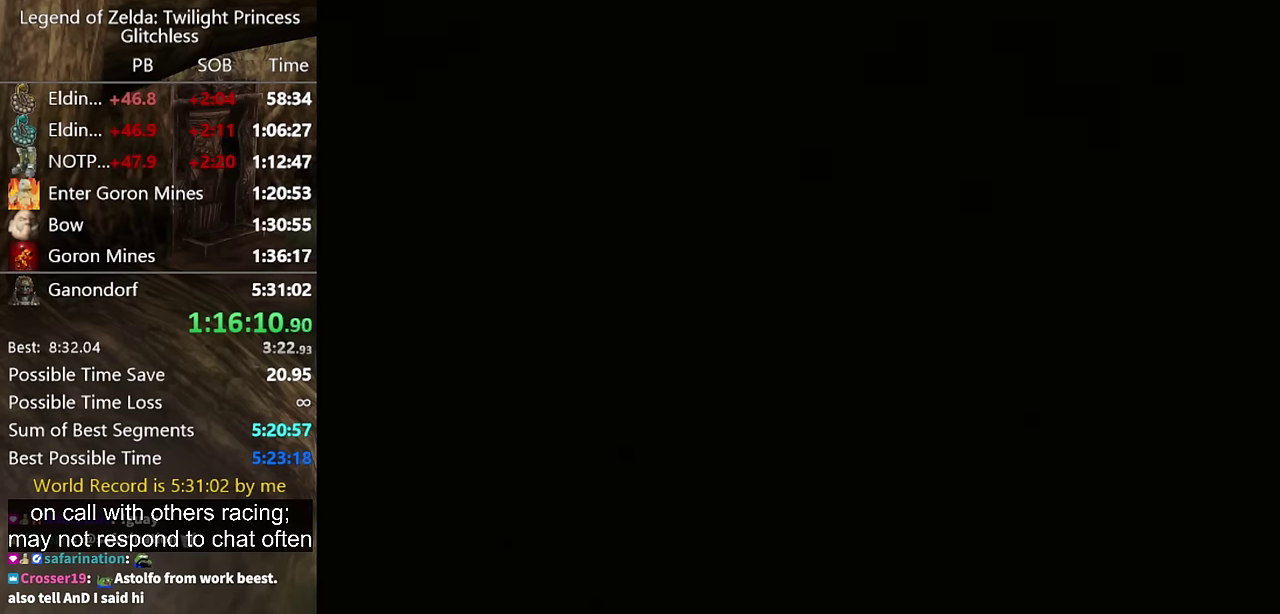
{"buttons": ["START"], "left_stick": "center", "right_stick": "center", "events": [[100, "START", "up"], [300, "START", "down"], [367, "START", "up"], [467, "START", "down"]]}